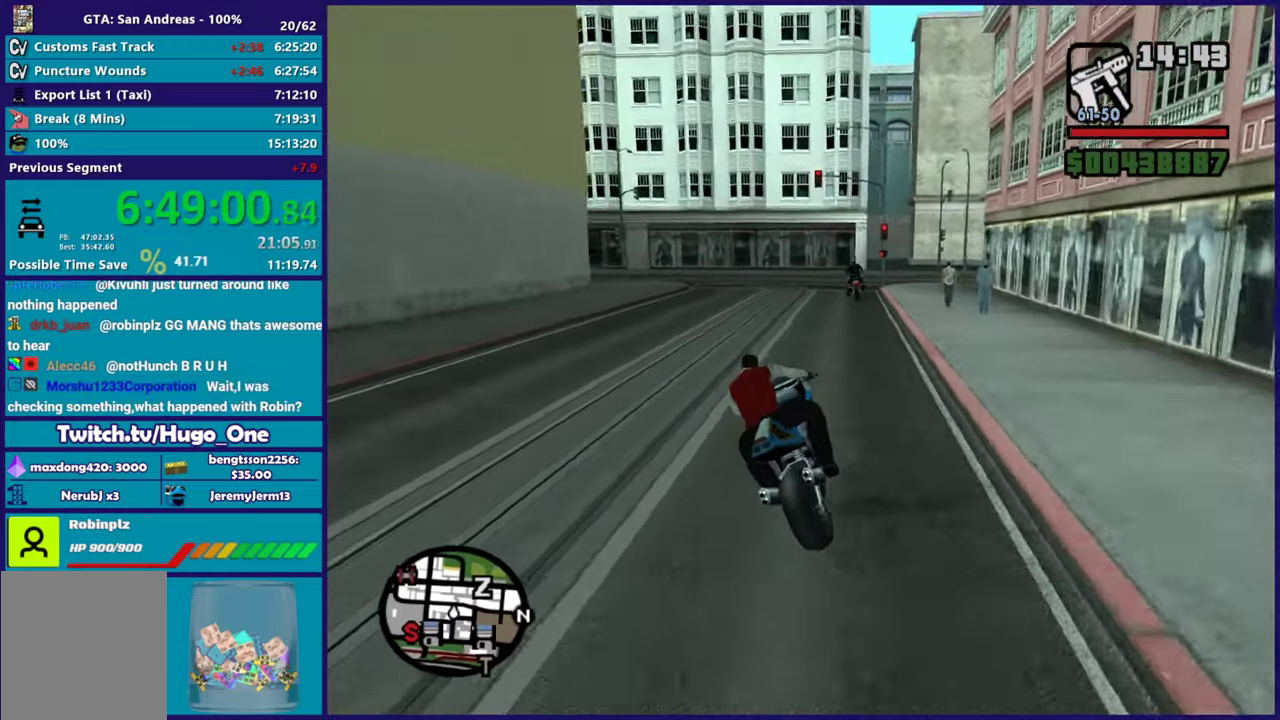
Gameplay with a controller (Xbox layout); each line is a JSON object with the inputs held at the frame after it. "events" lists button and stick changes between this image and that frame as [ms after this image, input, new state], when the widget could be followed in between.
{"buttons": [], "left_stick": "left", "right_stick": "down-left", "events": [[16, "R2", "up"], [83, "left_stick", "center"], [183, "left_stick", "up-left"], [250, "left_stick", "left"], [250, "right_stick", "down-left"], [367, "left_stick", "right"], [450, "left_stick", "left"]]}
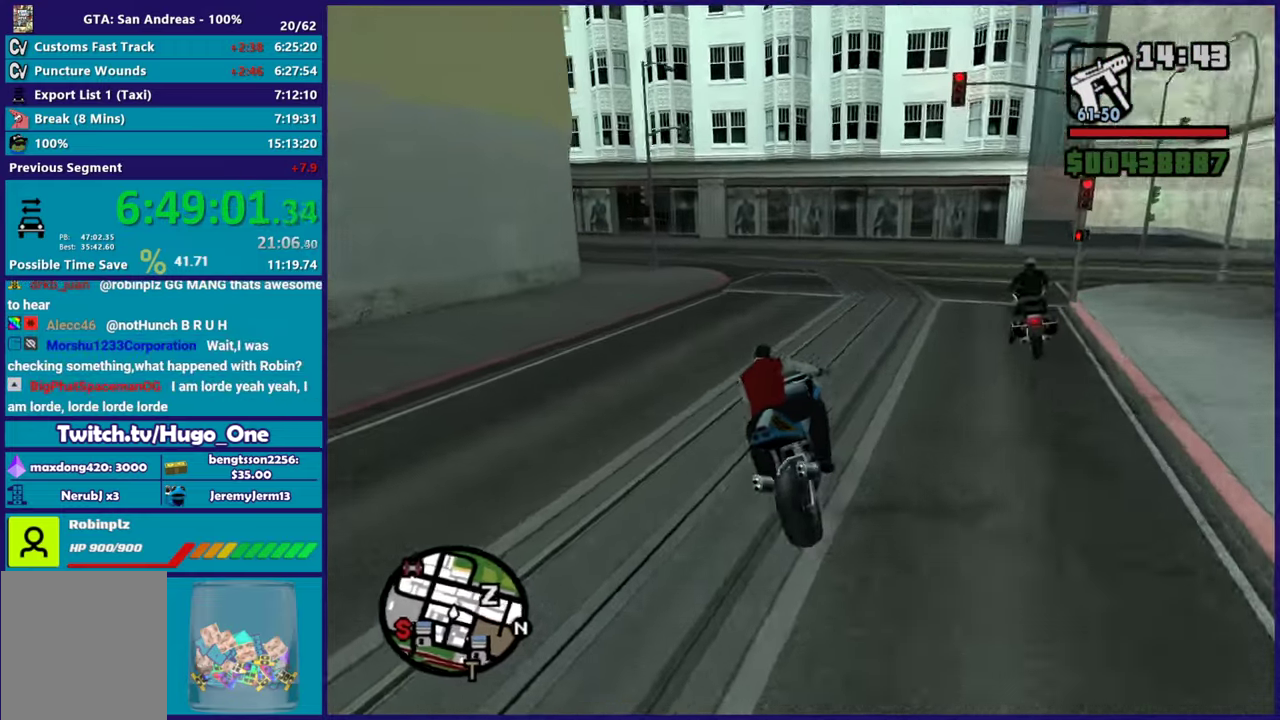
{"buttons": [], "left_stick": "up-left", "right_stick": "down-left", "events": [[17, "L2", "down"], [84, "L2", "up"], [150, "left_stick", "up-left"], [367, "left_stick", "left"], [434, "left_stick", "up-left"]]}
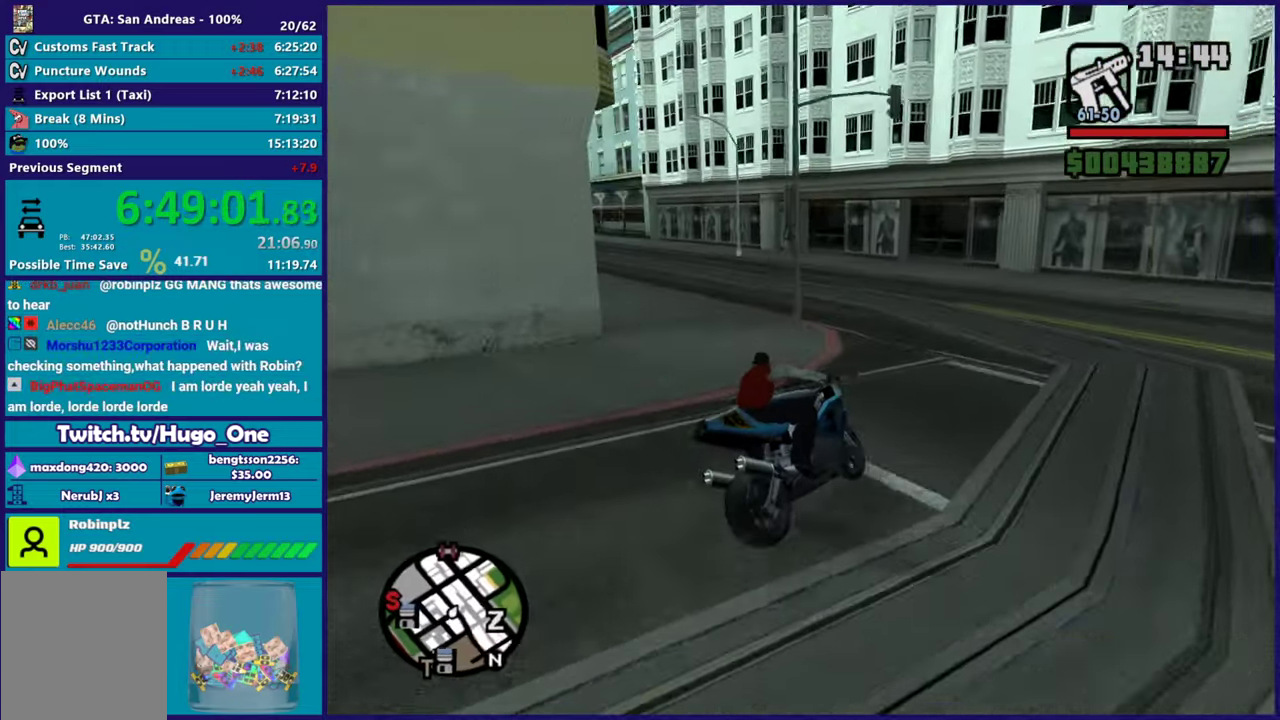
{"buttons": ["R2"], "left_stick": "left", "right_stick": "left", "events": [[33, "left_stick", "left"], [300, "R2", "down"], [450, "right_stick", "left"]]}
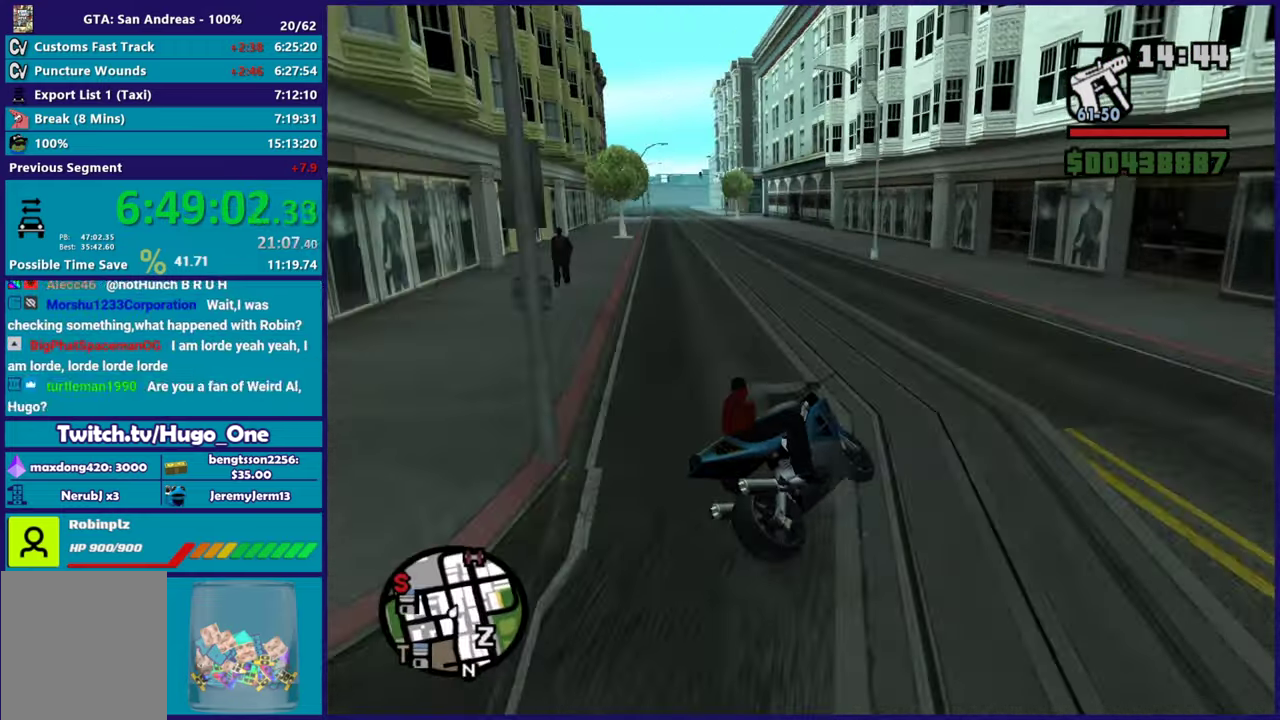
{"buttons": ["R2"], "left_stick": "up-left", "right_stick": "down-left", "events": [[134, "right_stick", "down-left"], [317, "left_stick", "up-left"]]}
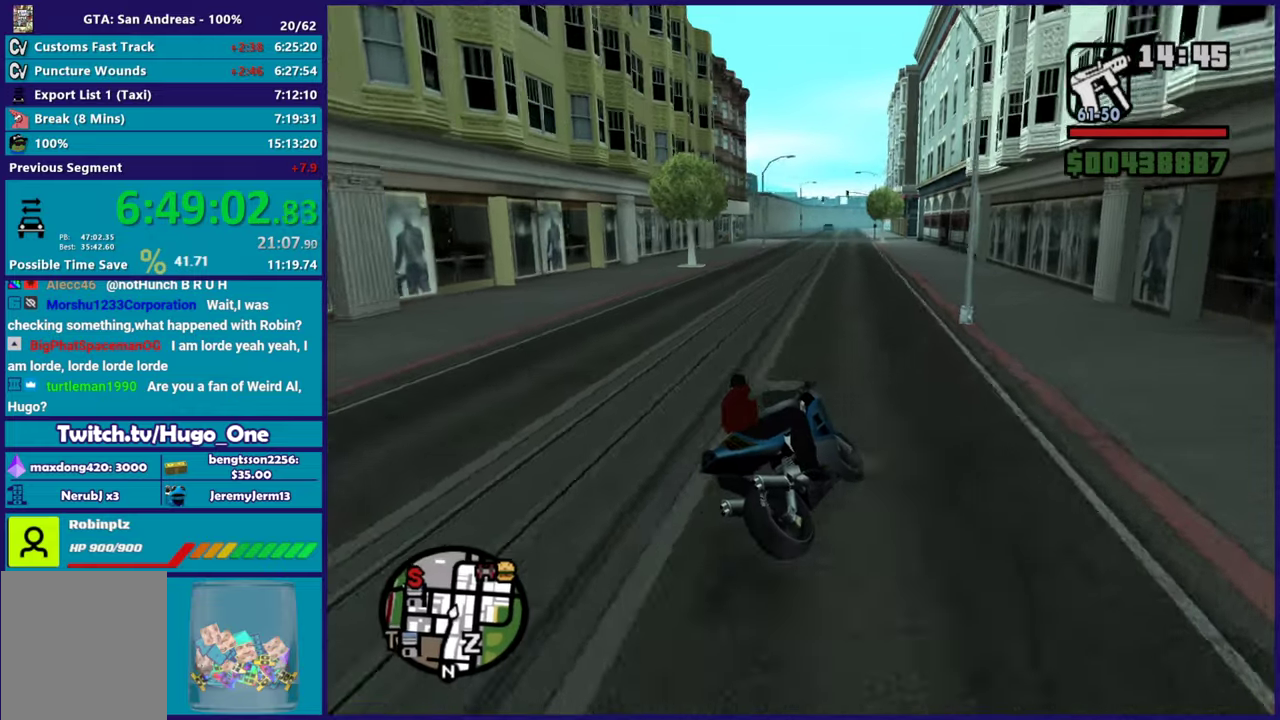
{"buttons": ["R2"], "left_stick": "up-left", "right_stick": "down-left", "events": [[50, "left_stick", "left"], [267, "left_stick", "center"], [367, "left_stick", "up-left"]]}
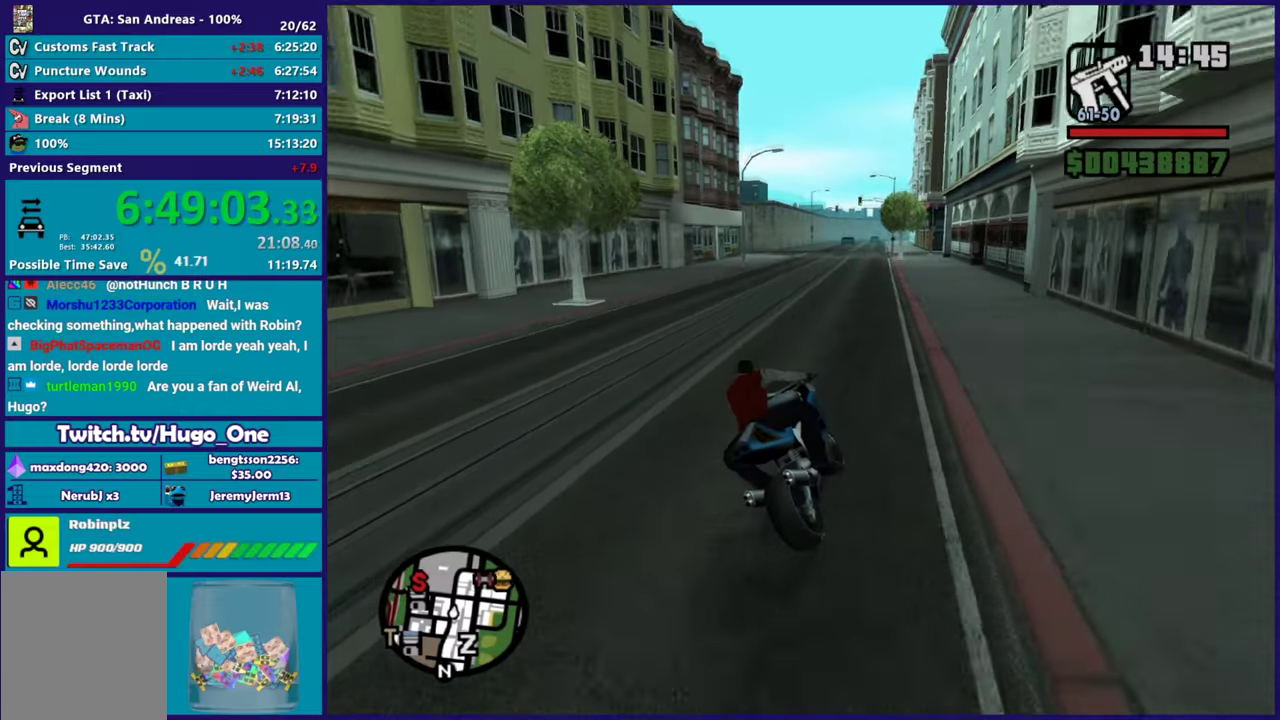
{"buttons": ["R2"], "left_stick": "center", "right_stick": "down-left", "events": [[67, "left_stick", "center"], [250, "left_stick", "up-left"], [467, "left_stick", "center"]]}
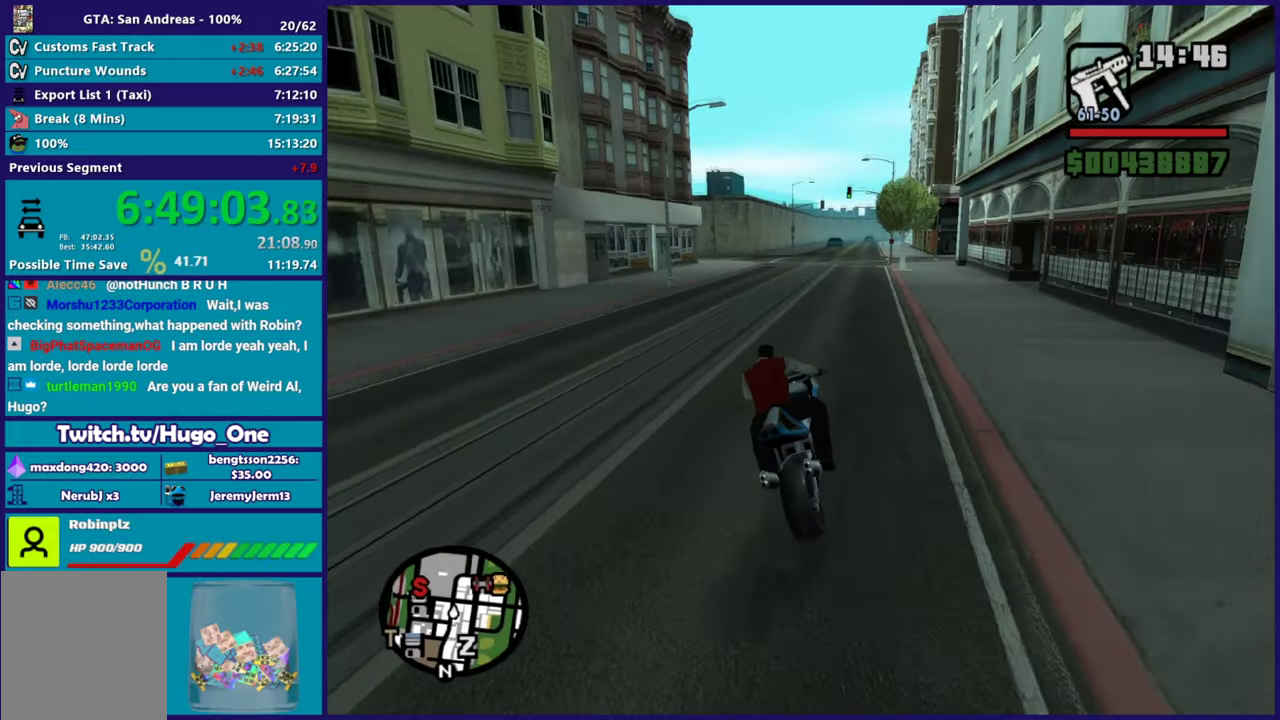
{"buttons": [], "left_stick": "left", "right_stick": "down-left", "events": [[433, "R2", "up"], [484, "left_stick", "left"]]}
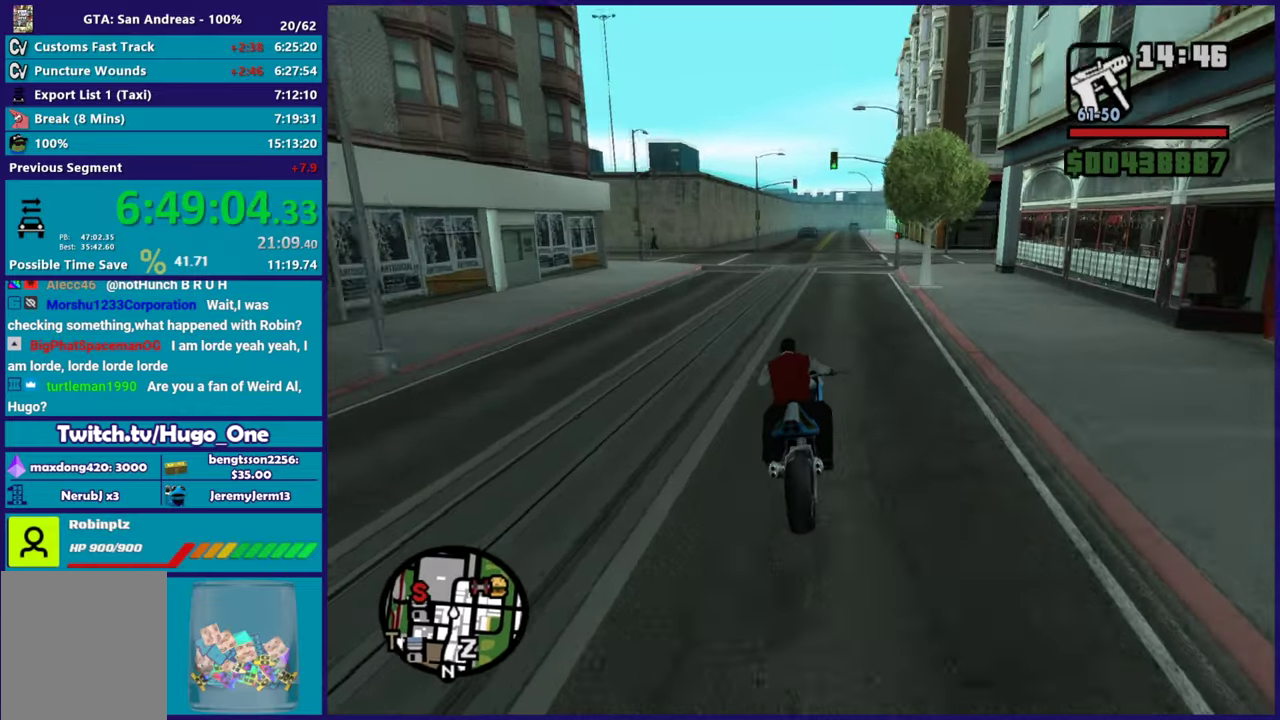
{"buttons": [], "left_stick": "up", "right_stick": "down"}
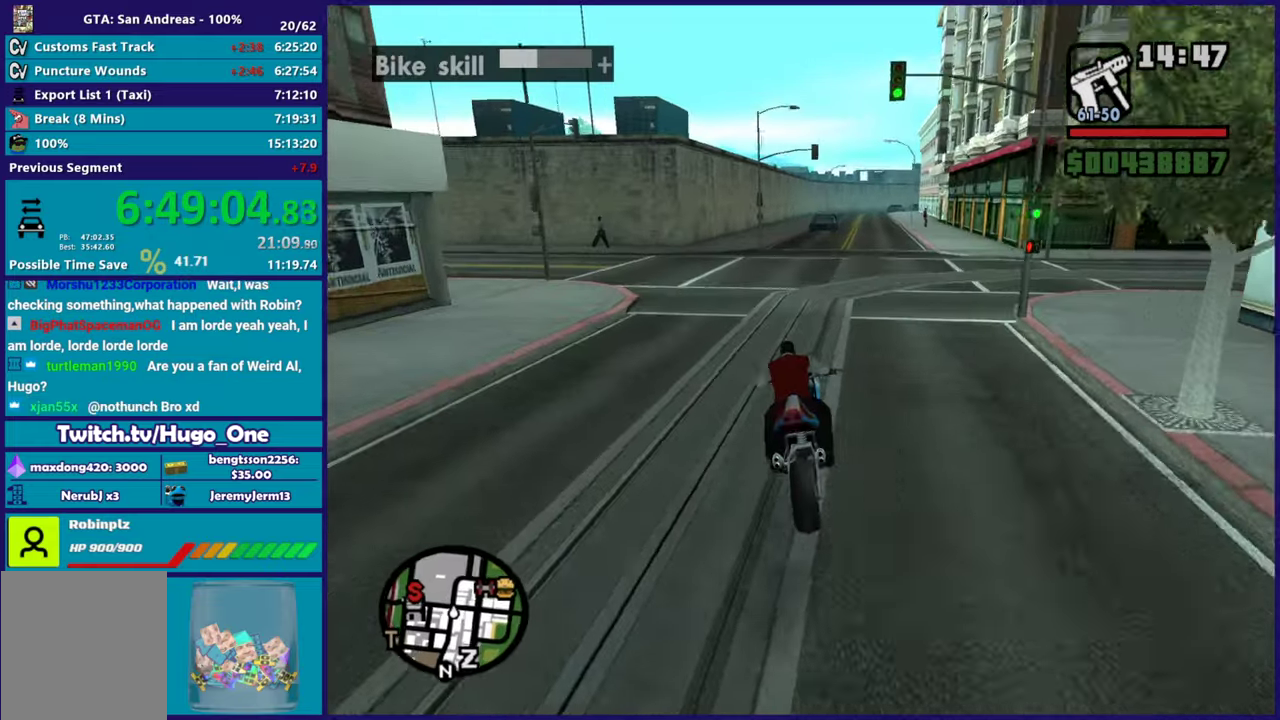
{"buttons": [], "left_stick": "left", "right_stick": "down-left"}
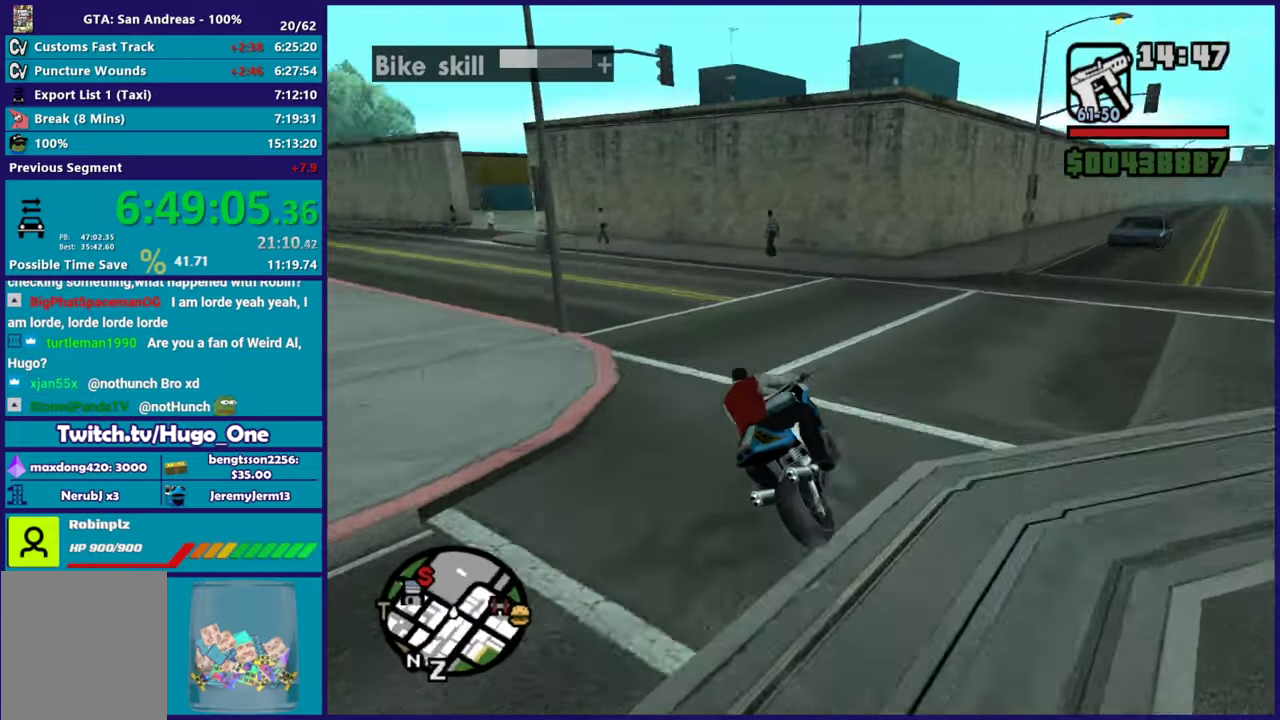
{"buttons": ["R2"], "left_stick": "left", "right_stick": "down-left", "events": [[284, "R2", "down"]]}
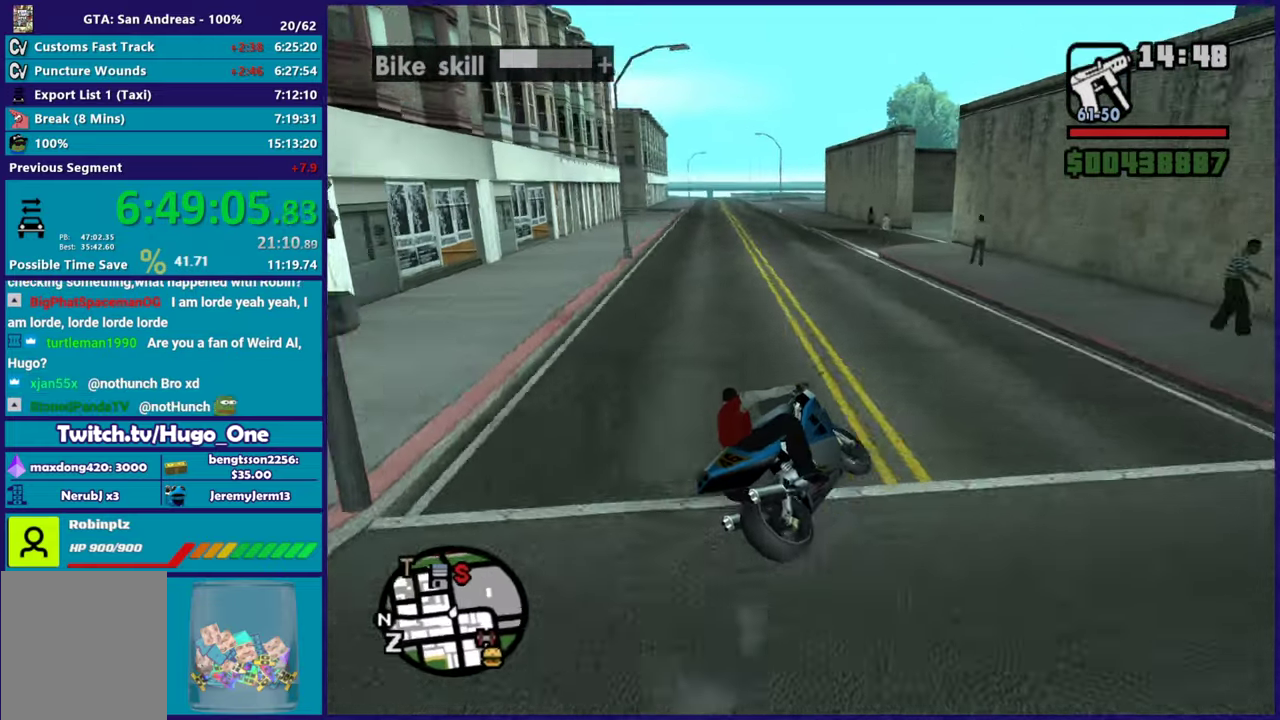
{"buttons": ["R2"], "left_stick": "center", "right_stick": "down-left", "events": [[117, "right_stick", "left"], [167, "right_stick", "center"], [250, "left_stick", "up-left"], [484, "left_stick", "center"], [484, "right_stick", "down-left"]]}
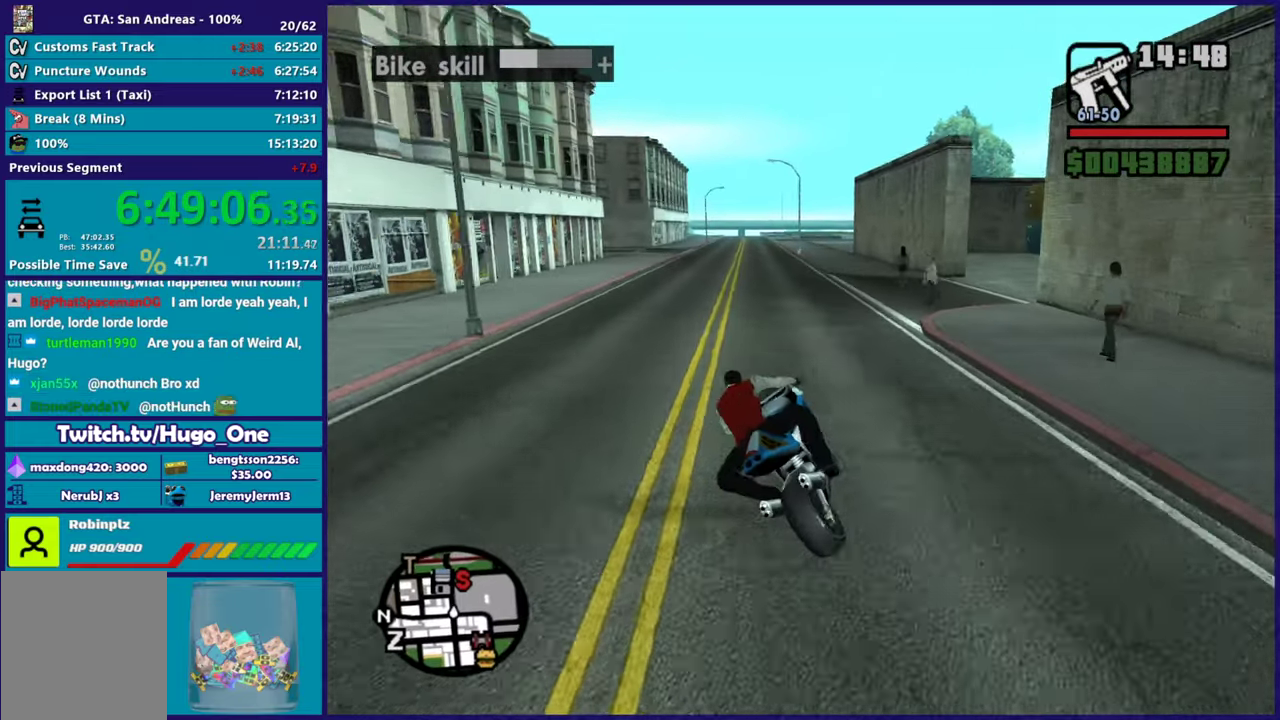
{"buttons": ["R2"], "left_stick": "center", "right_stick": "down-left", "events": [[67, "left_stick", "up-left"], [150, "right_stick", "center"], [250, "left_stick", "center"], [267, "right_stick", "down-left"], [317, "left_stick", "up-left"], [501, "left_stick", "center"]]}
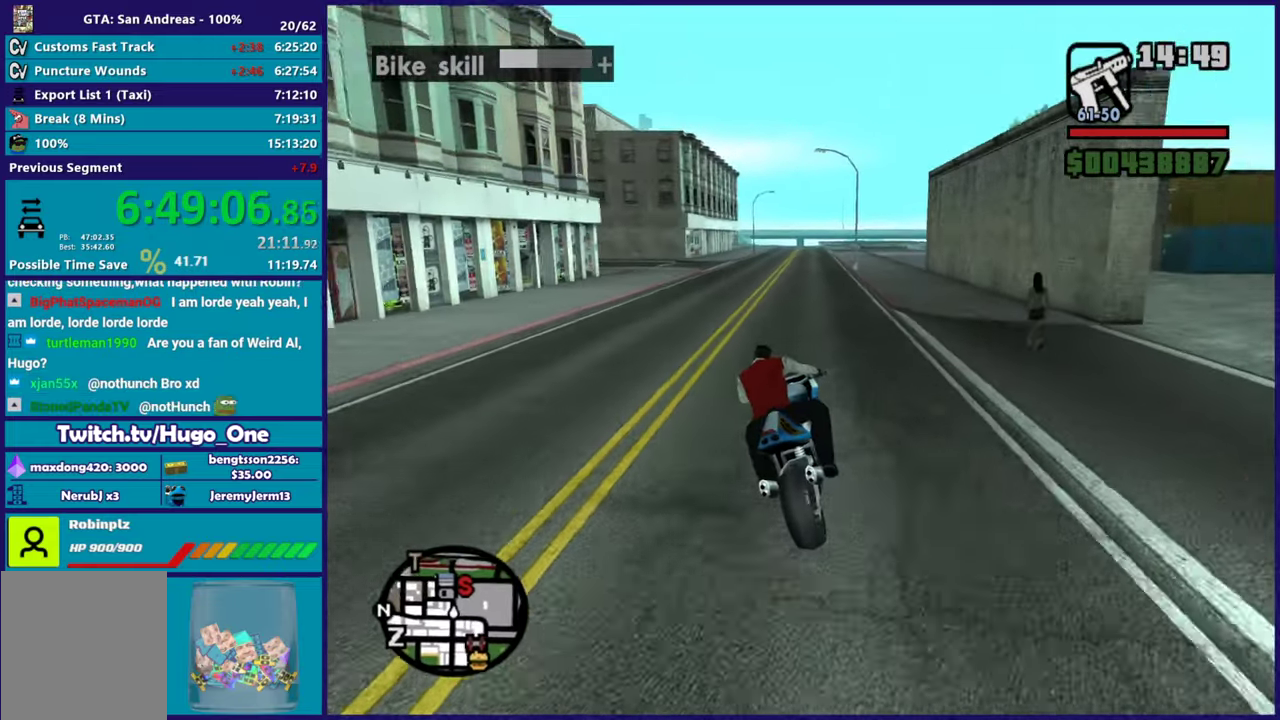
{"buttons": [], "left_stick": "center", "right_stick": "down-left", "events": [[333, "left_stick", "up-left"], [500, "R2", "up"], [500, "left_stick", "center"]]}
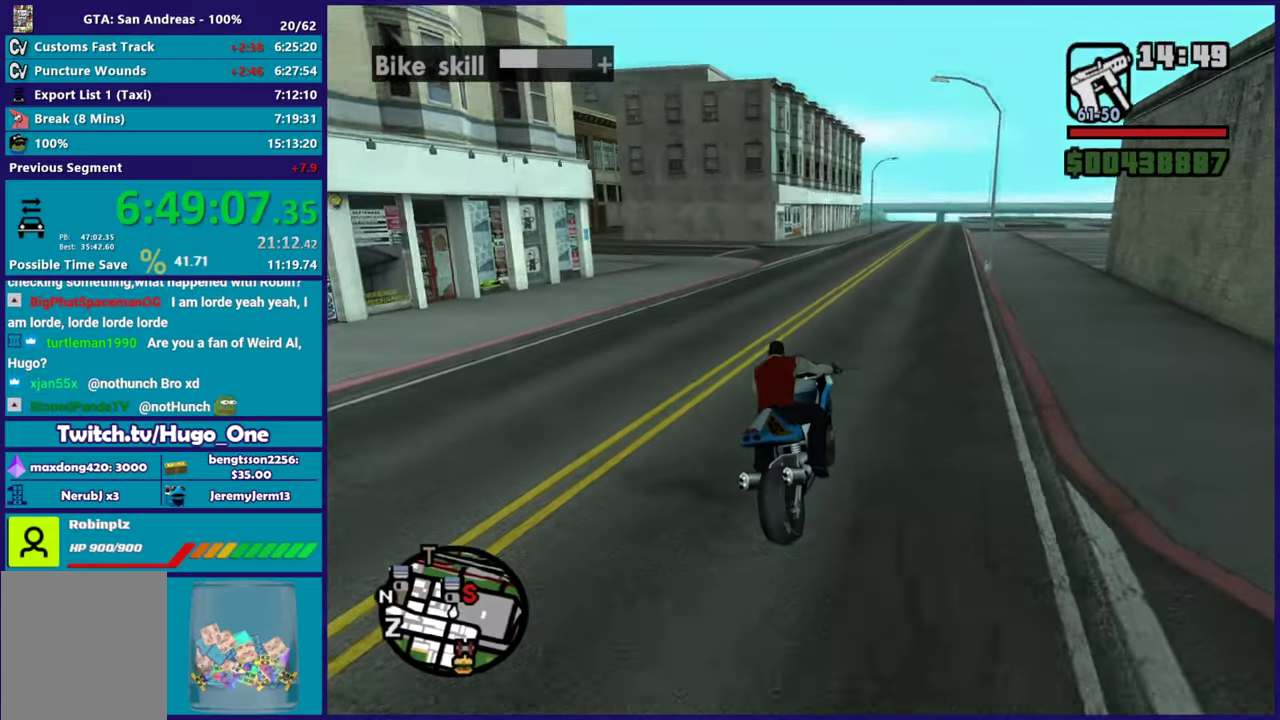
{"buttons": [], "left_stick": "left", "right_stick": "down-left", "events": [[100, "left_stick", "up-left"], [217, "left_stick", "left"], [250, "L2", "down"], [351, "left_stick", "up-left"], [451, "L2", "up"], [451, "left_stick", "left"]]}
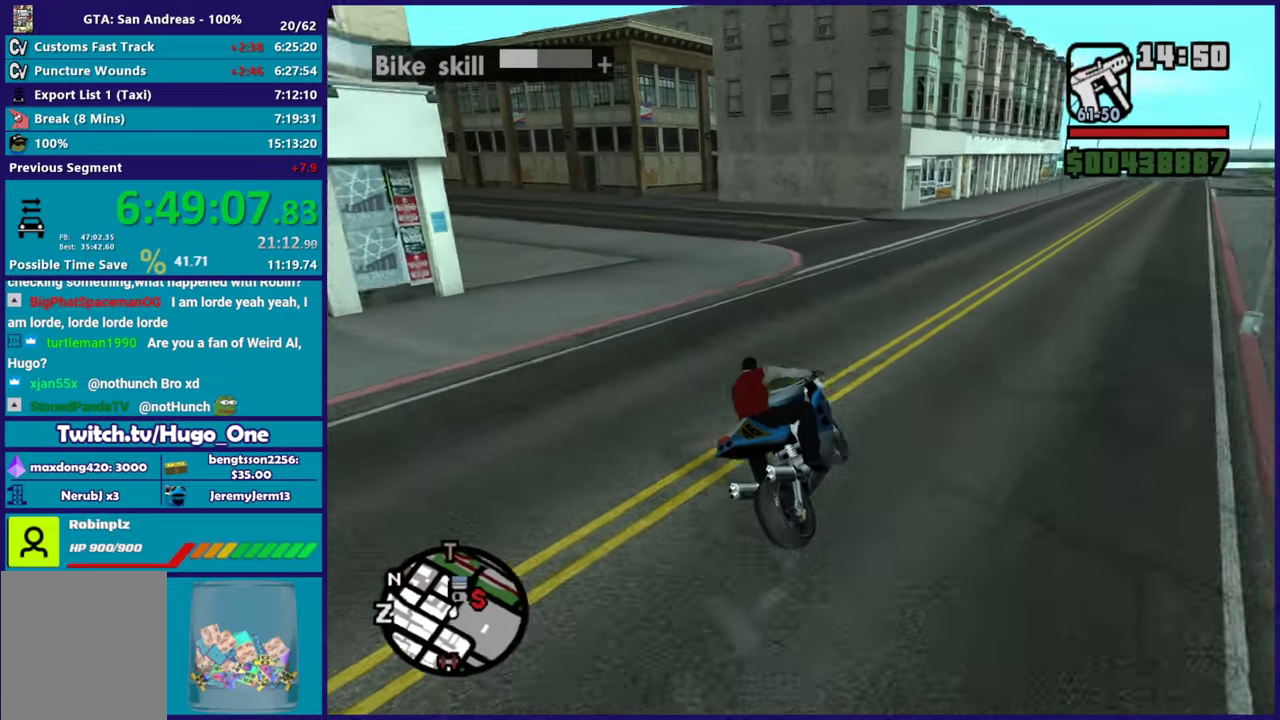
{"buttons": ["R2"], "left_stick": "left", "right_stick": "down-left", "events": [[267, "R2", "down"]]}
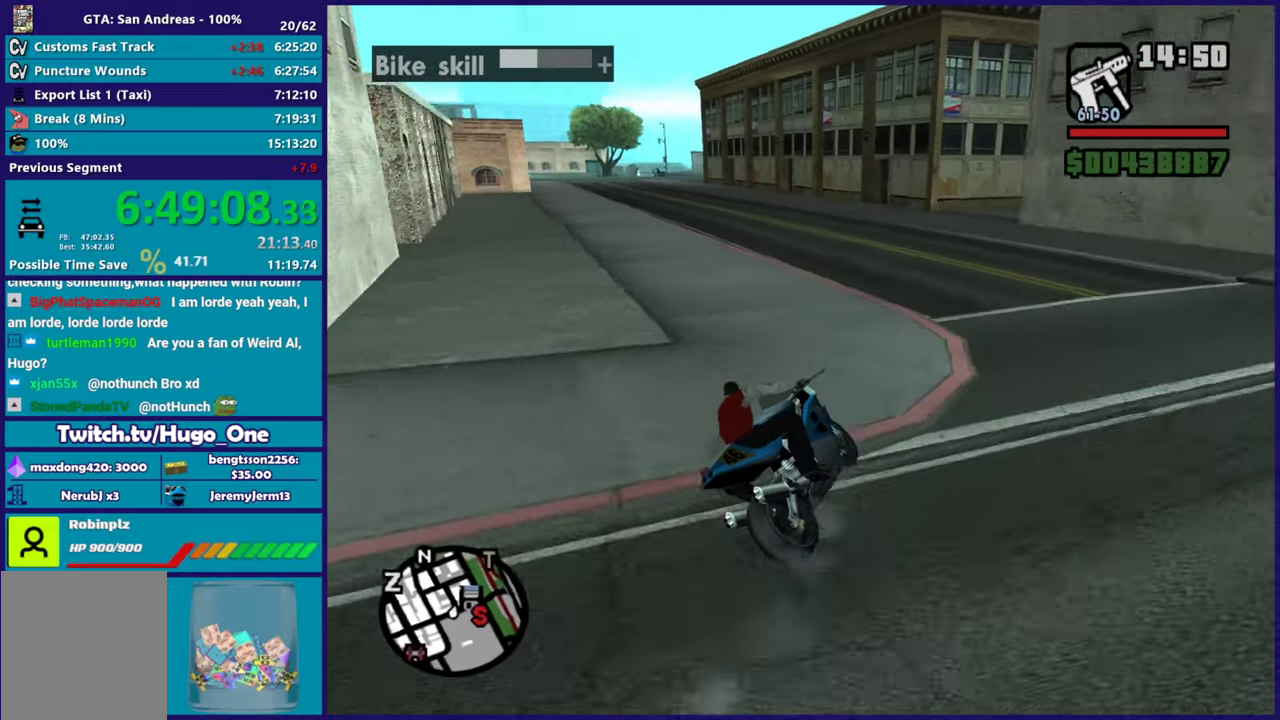
{"buttons": ["R2"], "left_stick": "left", "right_stick": "center", "events": [[84, "right_stick", "left"], [200, "right_stick", "center"], [267, "left_stick", "up-left"], [484, "left_stick", "left"]]}
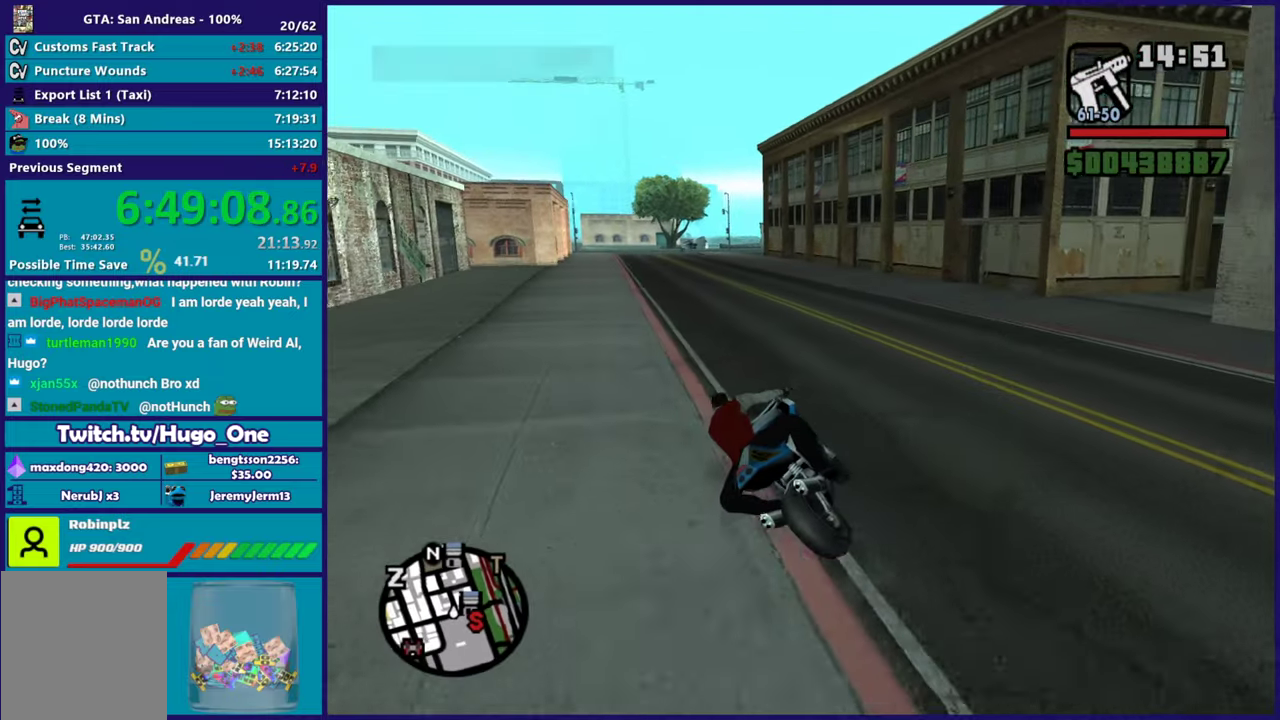
{"buttons": ["R2"], "left_stick": "right", "right_stick": "down-right", "events": [[83, "left_stick", "up-left"], [250, "right_stick", "right"], [417, "right_stick", "down-right"], [484, "left_stick", "right"]]}
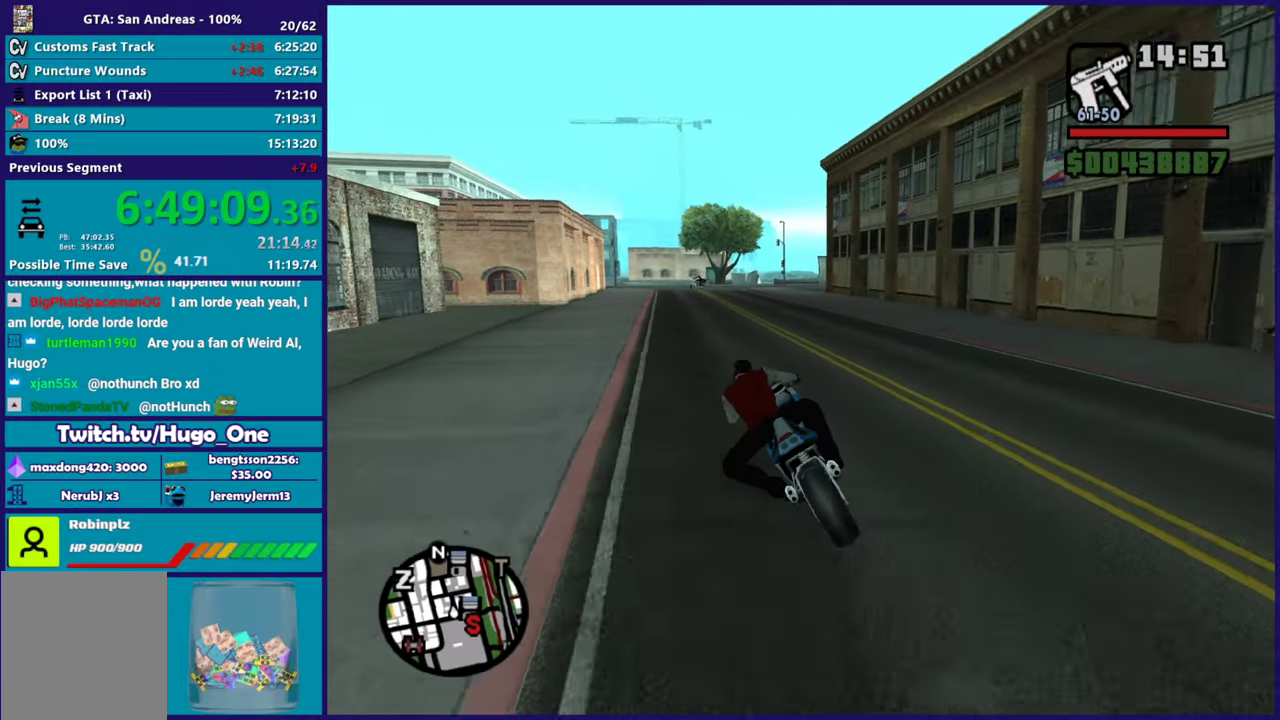
{"buttons": ["R2"], "left_stick": "up-left", "right_stick": "down-right", "events": [[84, "right_stick", "right"], [117, "left_stick", "up-left"], [301, "left_stick", "center"], [317, "right_stick", "down-right"], [367, "left_stick", "right"], [484, "left_stick", "up-left"]]}
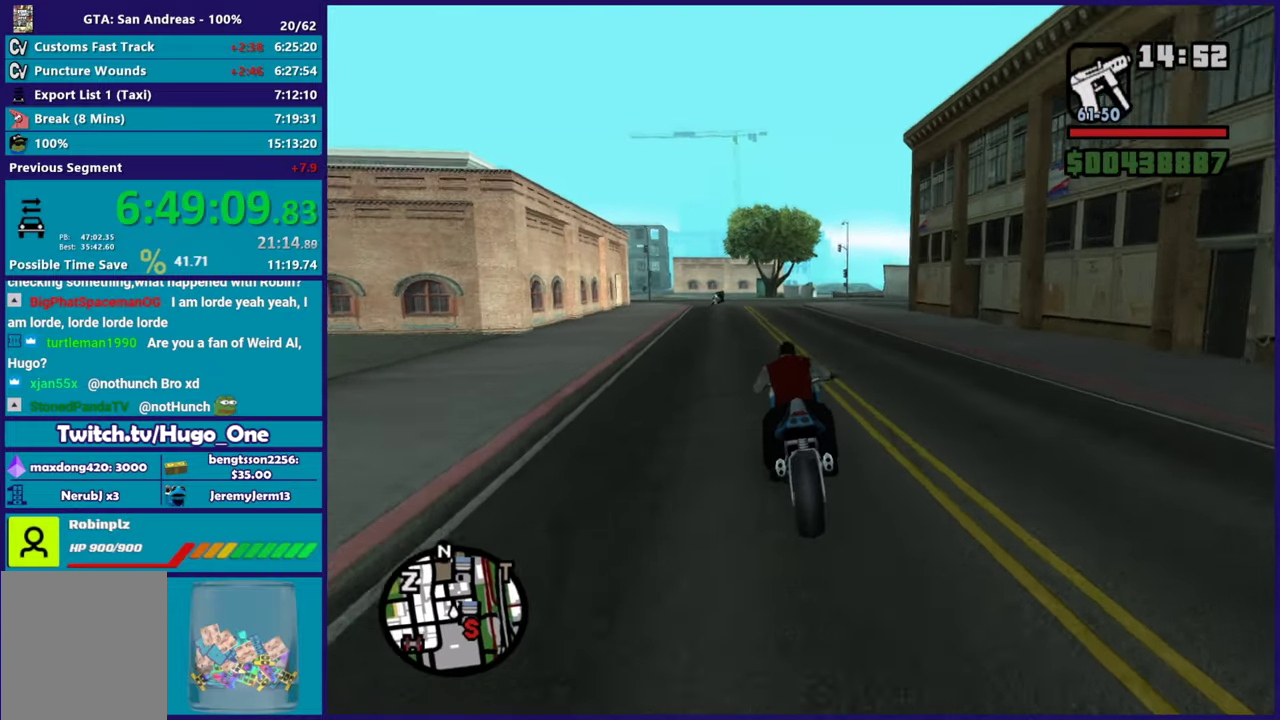
{"buttons": [], "left_stick": "right", "right_stick": "down-right", "events": [[16, "right_stick", "right"], [117, "right_stick", "down-right"], [167, "left_stick", "right"], [350, "R2", "up"]]}
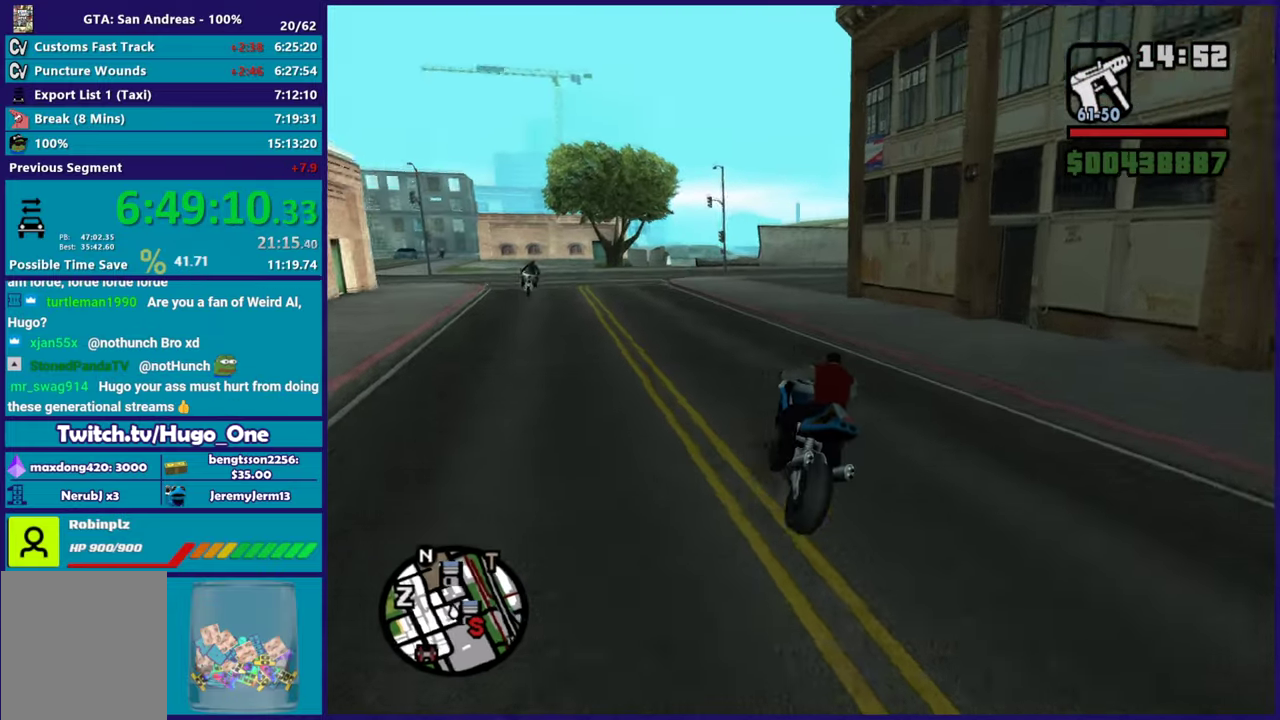
{"buttons": [], "left_stick": "left", "right_stick": "down-right", "events": [[467, "left_stick", "left"]]}
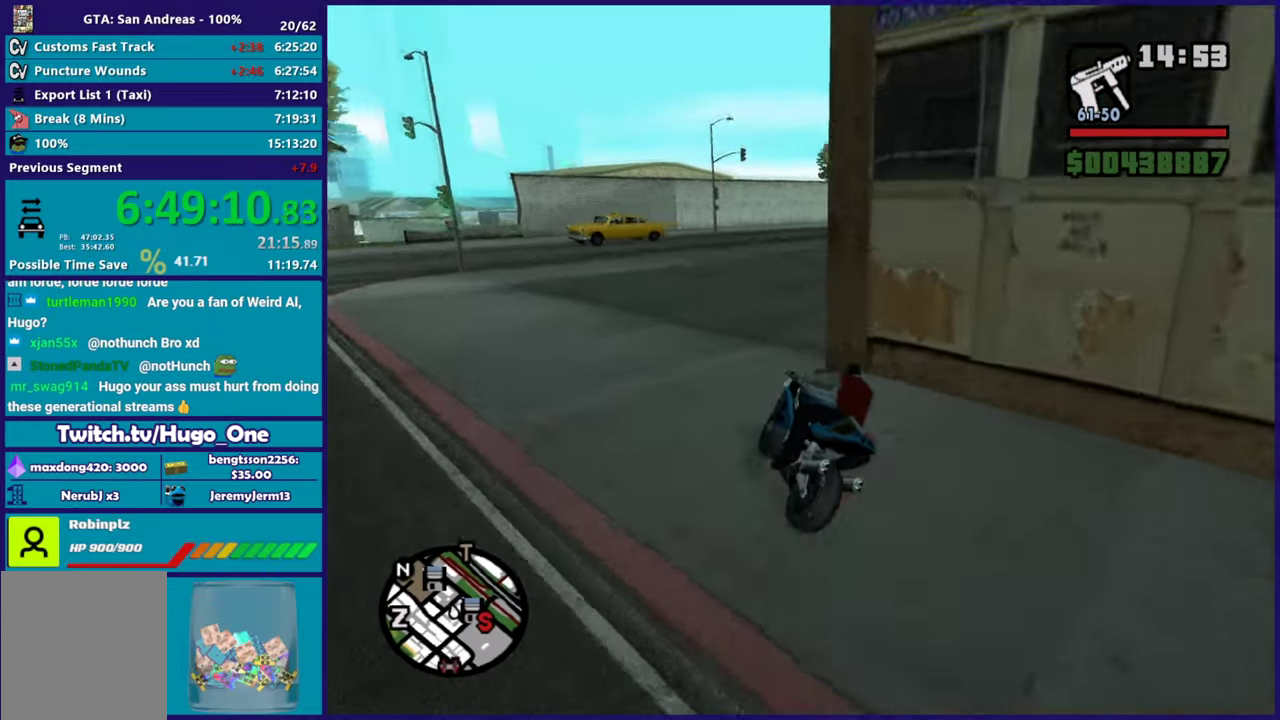
{"buttons": ["L2"], "left_stick": "down-left", "right_stick": "down-left", "events": [[33, "left_stick", "down-left"], [67, "right_stick", "down"], [167, "right_stick", "down-left"], [234, "L2", "down"]]}
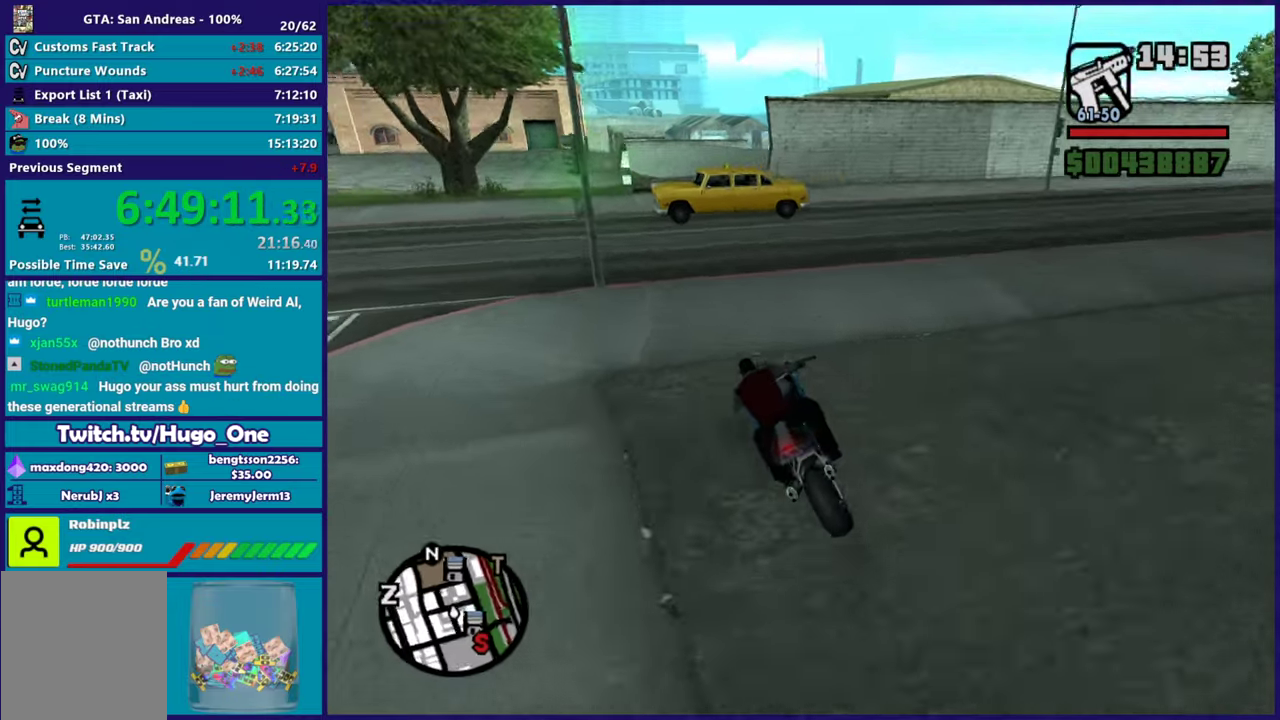
{"buttons": [], "left_stick": "left", "right_stick": "down-left", "events": [[50, "L2", "up"], [150, "L2", "down"], [200, "left_stick", "up-left"], [250, "L2", "up"], [283, "left_stick", "center"], [350, "left_stick", "left"]]}
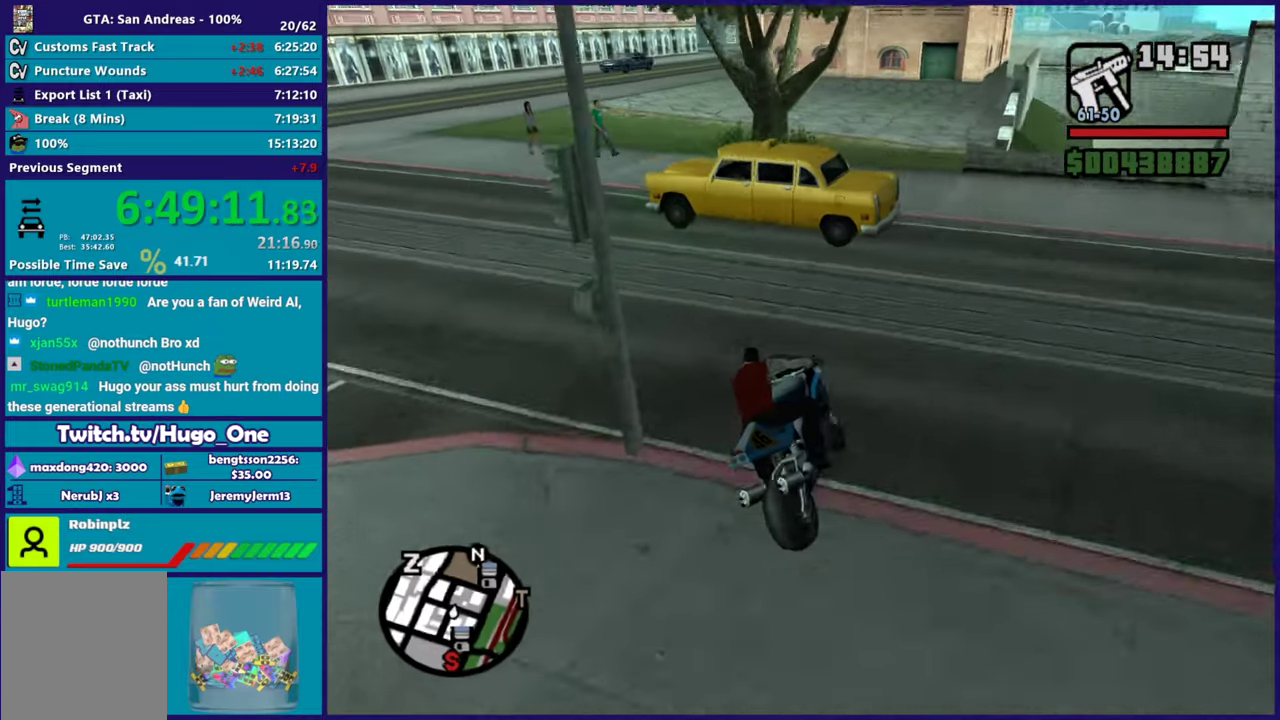
{"buttons": [], "left_stick": "left", "right_stick": "down-left"}
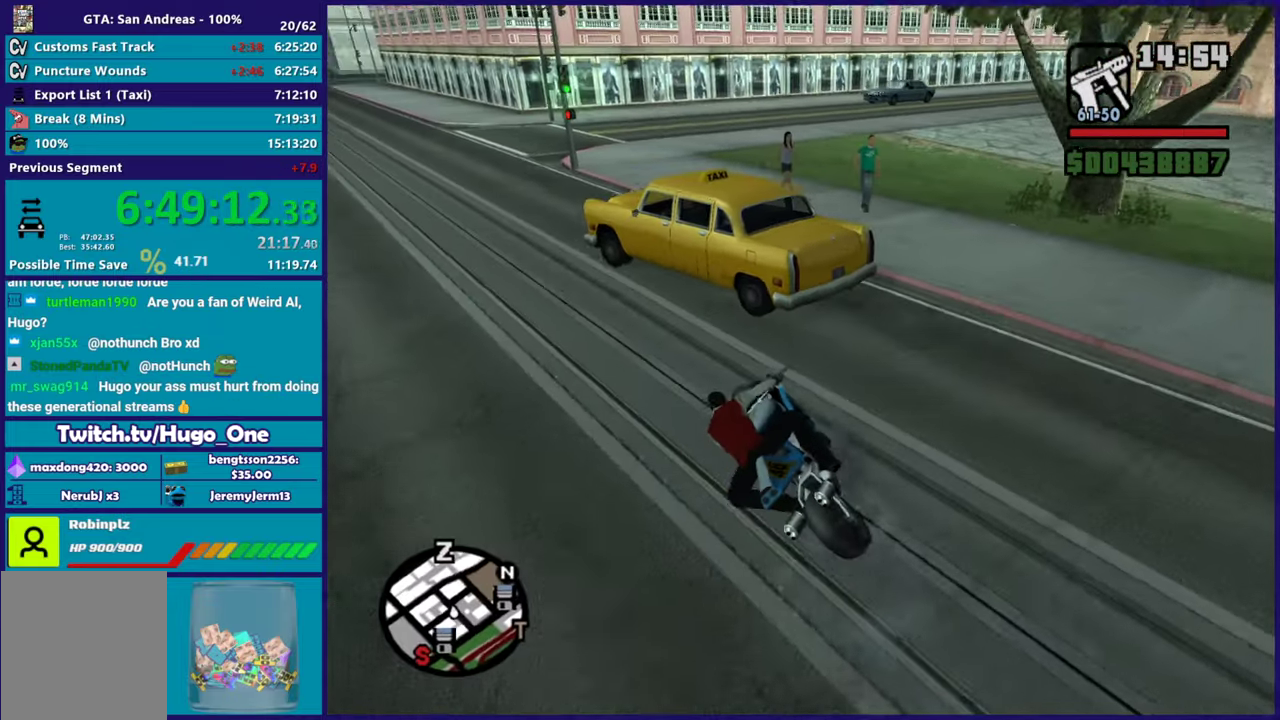
{"buttons": ["L2", "L3"], "left_stick": "down-left", "right_stick": "down-left"}
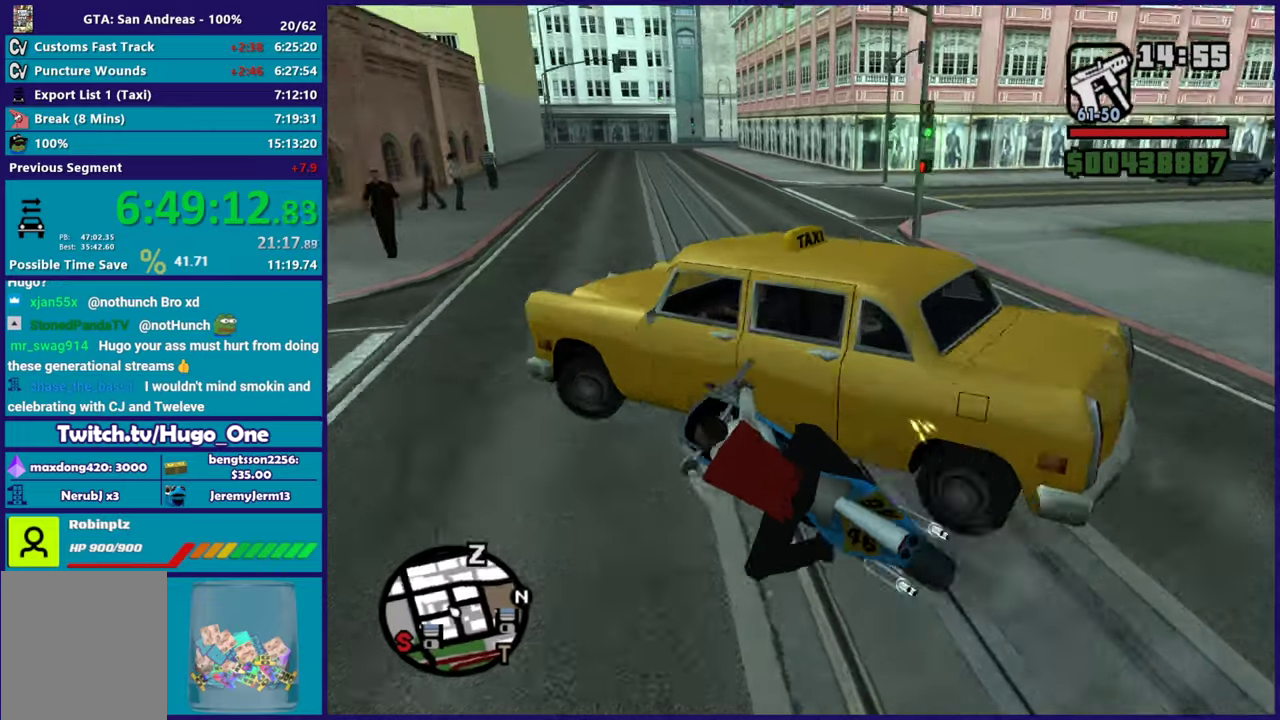
{"buttons": ["R2"], "left_stick": "left", "right_stick": "up"}